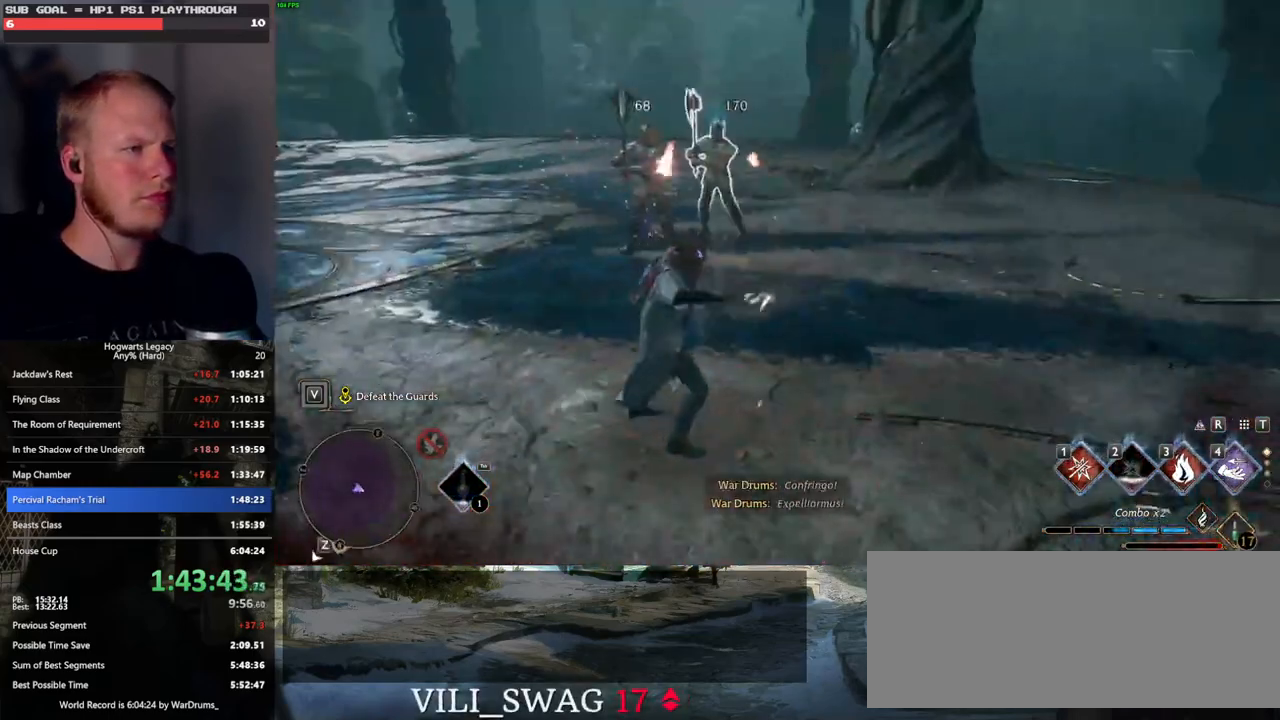
Gameplay with keyboard and mouse; each line is a JSON object with the keys and mouse buttons held at the frame after it. "events" lists presses ("down") and releases ("up") of ".", "/", "0", "1", "2", "3", "4", "5", "6", "7", "8", "9", "a", "alt_l", "alt_r", "b", "backslash", "backspace", "c", "caps_lock", "comma", "ctrl_l", "ctrl_r", "d", "e", "equals", "escape", "f", "f1", "f10", "f11", "f12", "f2", "f3", "f4", "f5", "f6", "f7", "f8", "f9", "g", "h", "i", "j", "k", "l", "lbracket", "m", "minus", "n", "o", "p", "q", "quote", "r", "rbracket", "return", "s", "semicolon", "shift_l", "shift_r", "space", "super_l", "super_r", "t", "tab", "tilde", "u", "v", "w", "x", "y", "z", "mouse_left", "mouse_wheel", "mouse_right", "mouse_mb4" and "mouse_mb5" between this image and that frame as [ms after this image, input, new state], when the widget could be followed in between. "mouse_left", "mouse_wheel", "mouse_right", "mouse_mb4", "mouse_mb5" = the "left", "wheel", "right", "mb4", "mb5" buttons of the "mouse" list. No other keys are recorded. "wheel" means that the mouse wheel is clicked or scrolled. Mouse movement is not recorded.
{"keys": ["w"], "mouse": [], "events": [[67, "1", "down"], [183, "1", "up"]]}
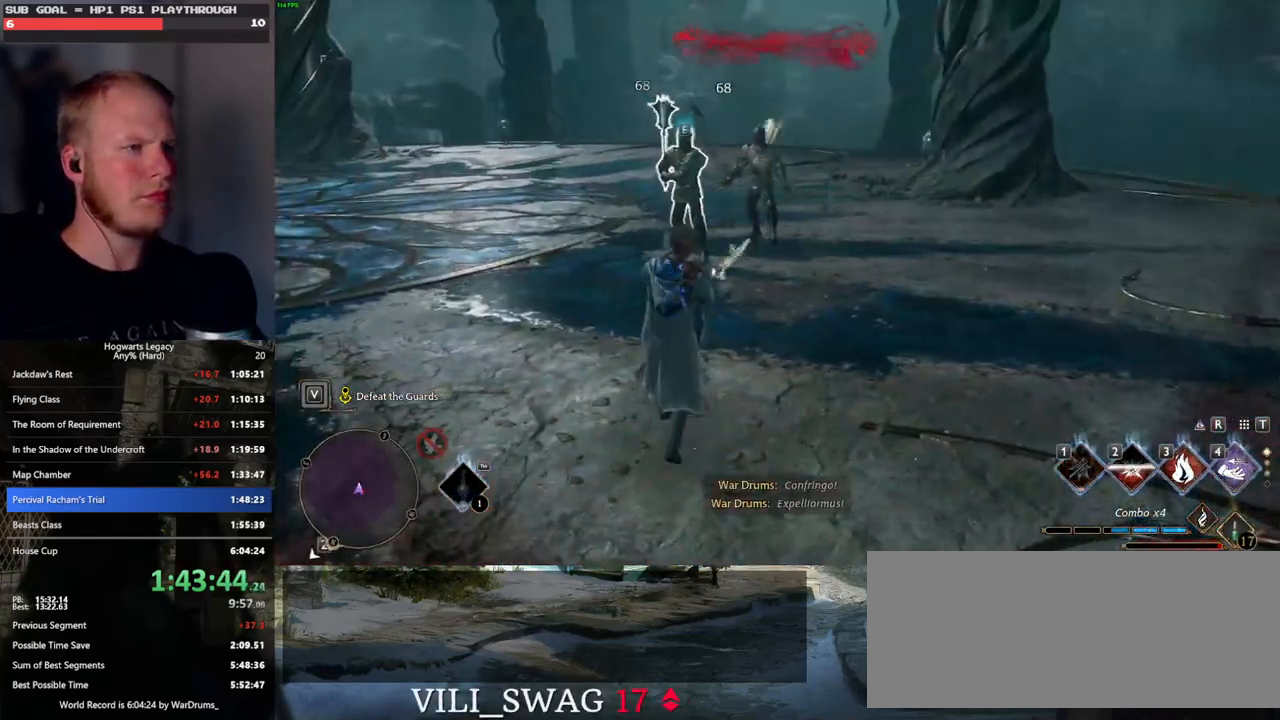
{"keys": ["w", "z"], "mouse": [], "events": [[283, "z", "down"], [367, "z", "up"], [467, "z", "down"]]}
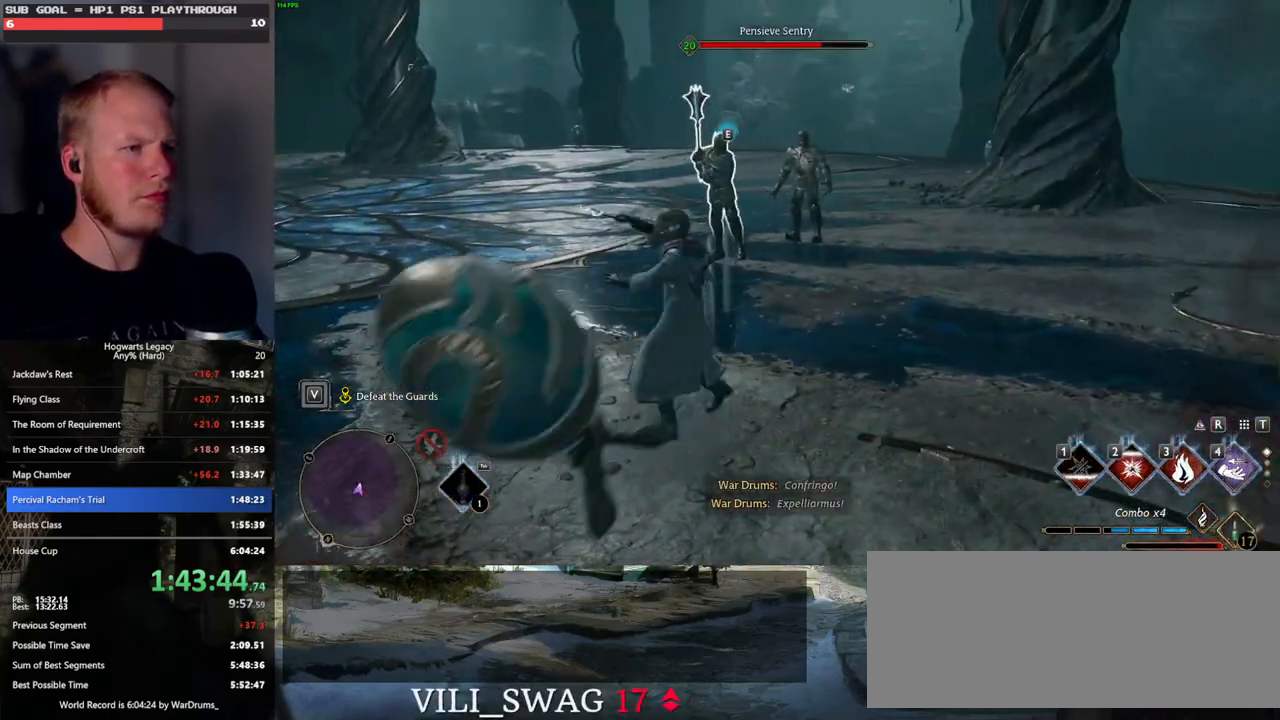
{"keys": ["w"], "mouse": [], "events": [[50, "z", "up"]]}
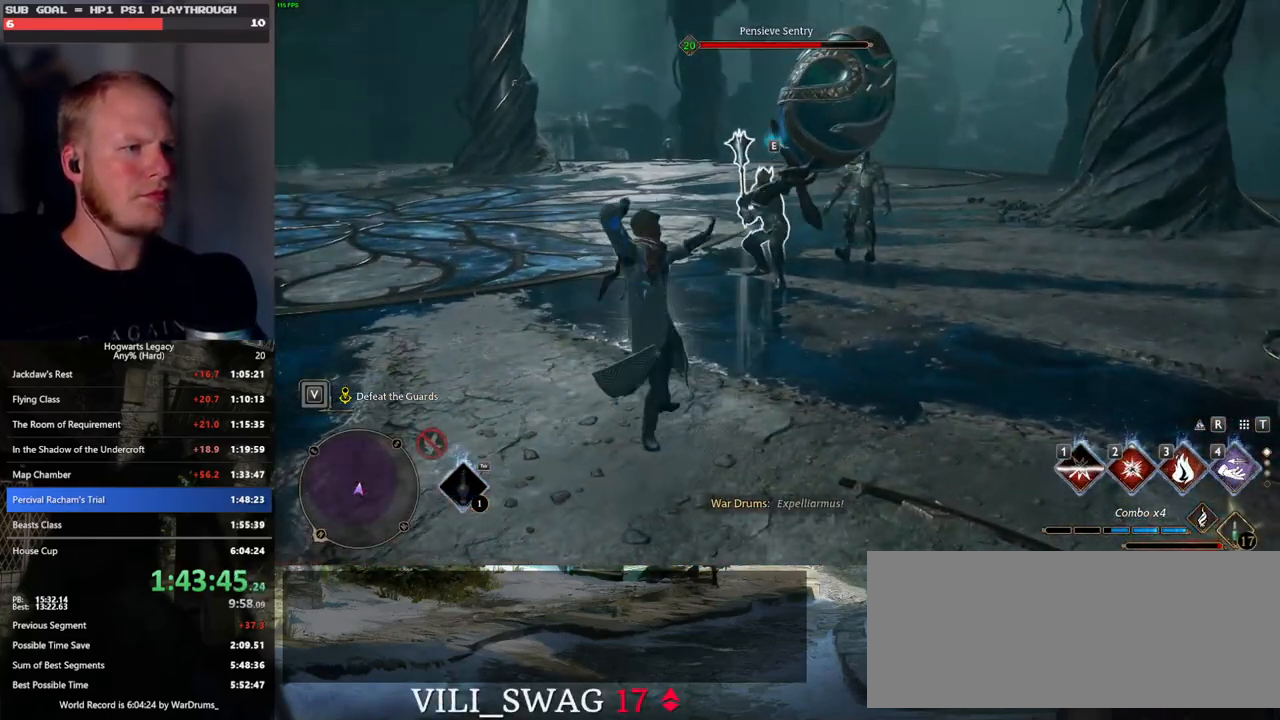
{"keys": ["w"], "mouse": ["left"], "events": [[300, "mouse_left", "down"], [417, "mouse_left", "up"], [483, "mouse_left", "down"]]}
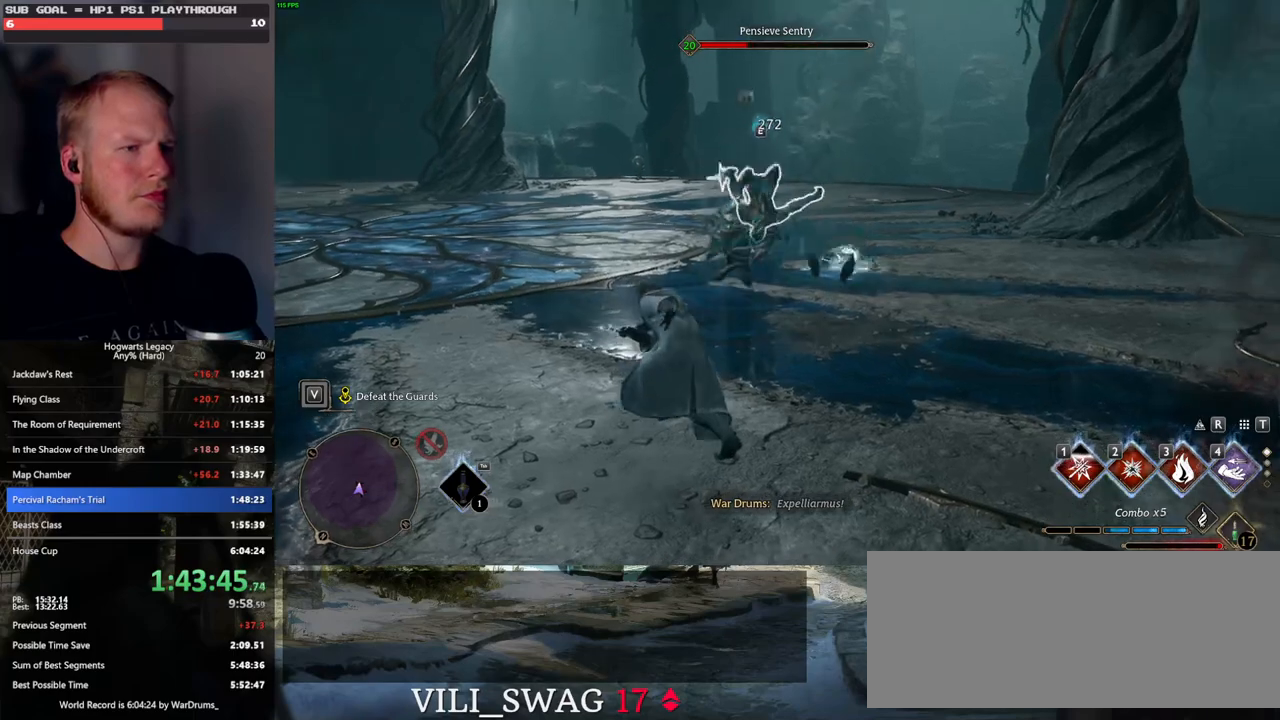
{"keys": ["w"], "mouse": [], "events": [[100, "mouse_left", "up"], [167, "mouse_left", "down"], [267, "mouse_left", "up"], [350, "mouse_left", "down"], [450, "mouse_left", "up"]]}
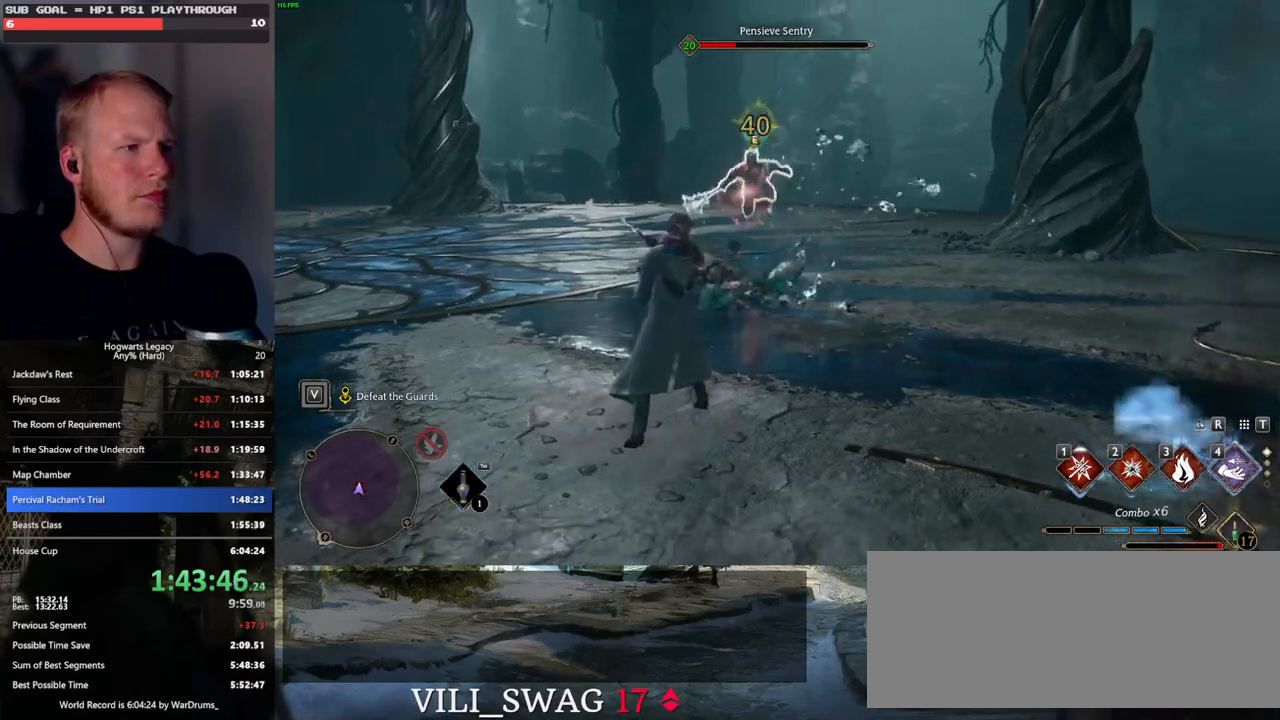
{"keys": ["w"], "mouse": [], "events": [[17, "mouse_left", "down"], [133, "mouse_left", "up"], [200, "mouse_left", "down"], [283, "mouse_left", "up"], [367, "mouse_left", "down"], [467, "mouse_left", "up"]]}
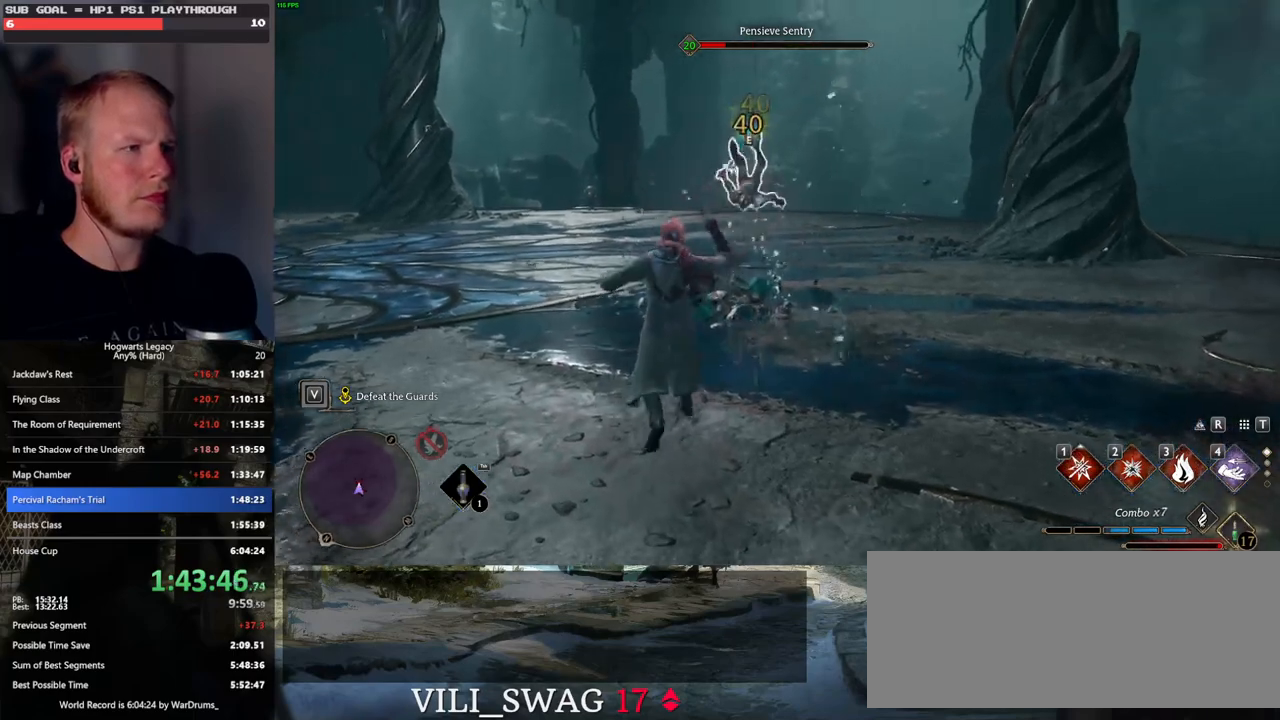
{"keys": ["w"], "mouse": [], "events": [[50, "mouse_left", "down"], [150, "mouse_left", "up"], [233, "mouse_left", "down"], [317, "mouse_left", "up"], [400, "mouse_left", "down"], [500, "mouse_left", "up"]]}
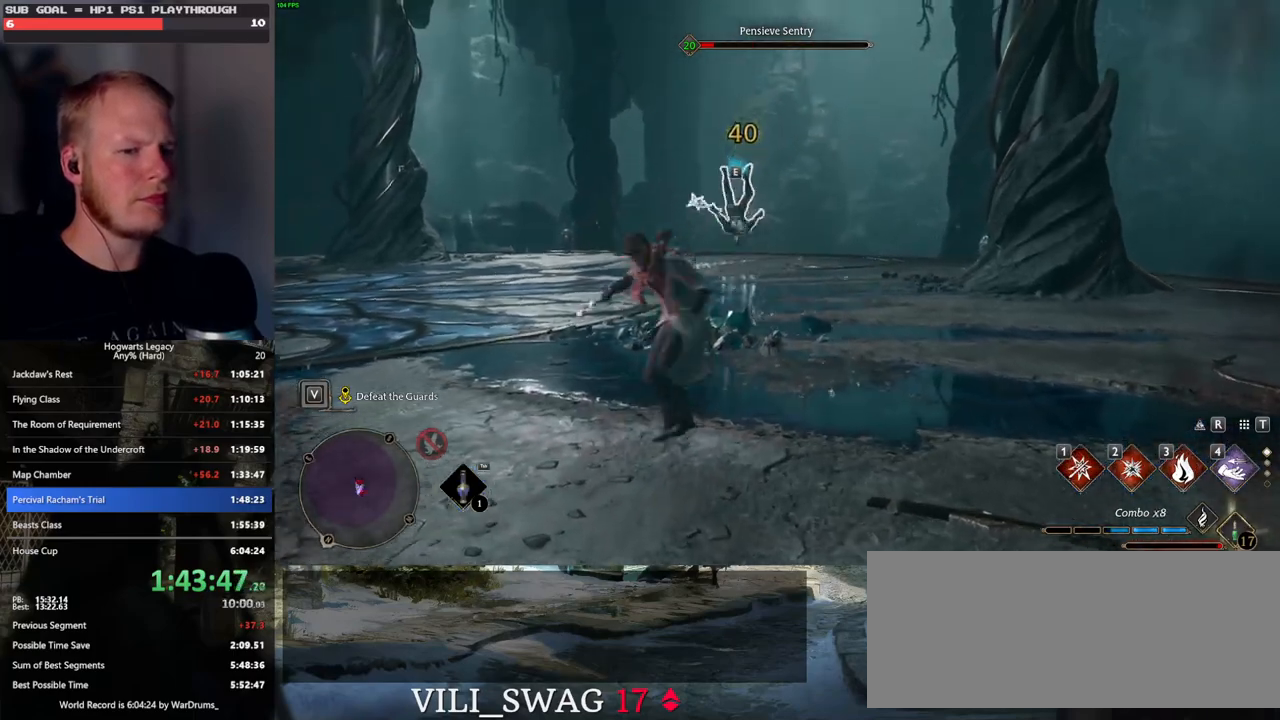
{"keys": ["w"], "mouse": [], "events": [[67, "mouse_left", "down"], [183, "mouse_left", "up"]]}
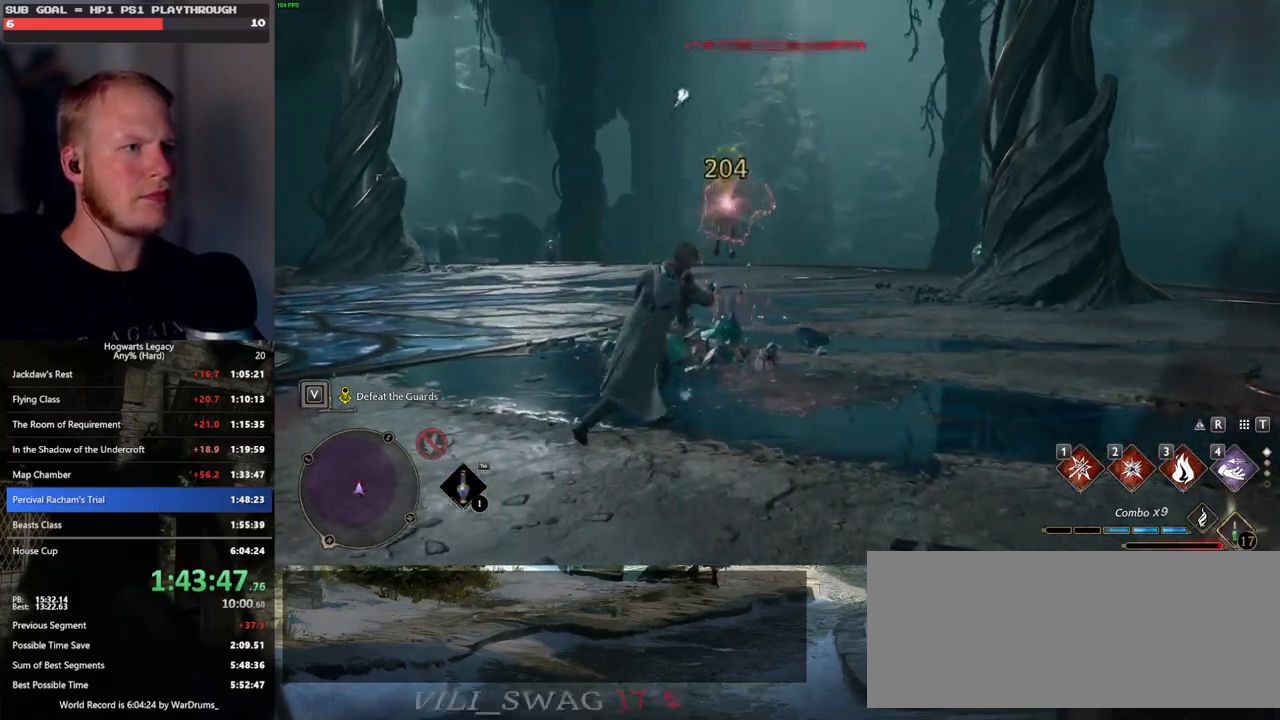
{"keys": ["w"], "mouse": ["left"], "events": [[433, "mouse_left", "down"]]}
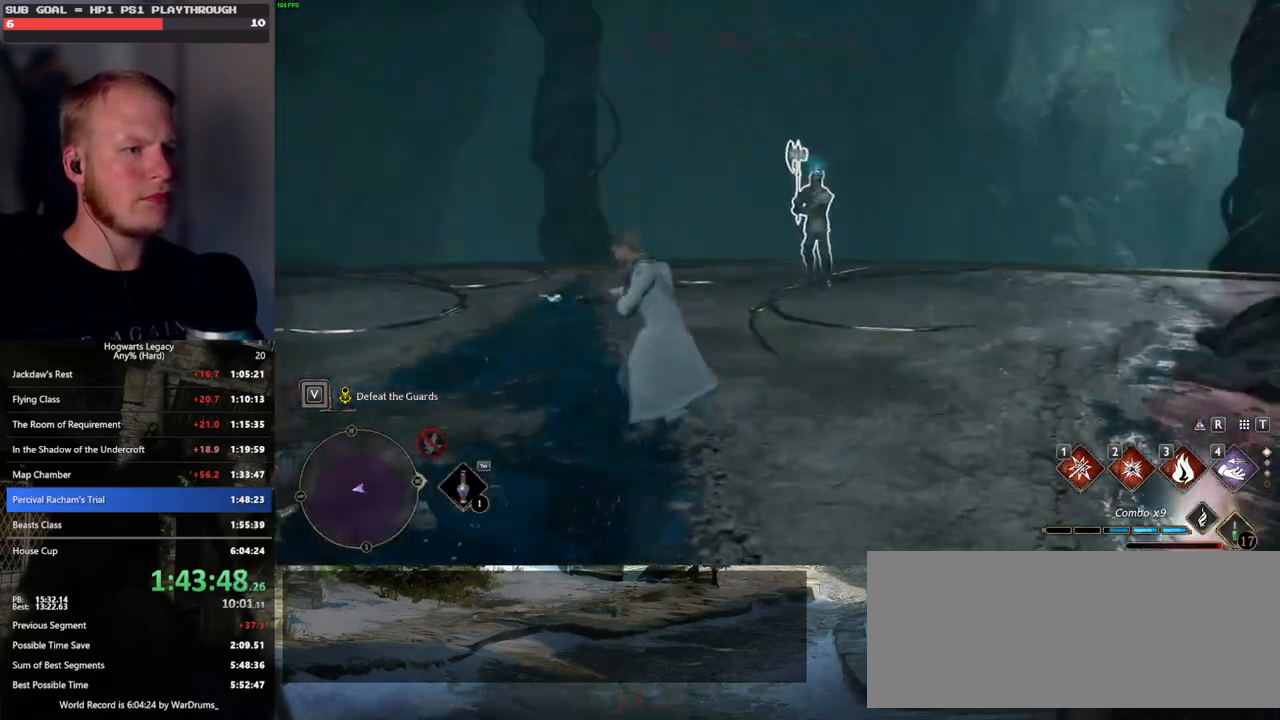
{"keys": ["1", "w"], "mouse": [], "events": [[50, "mouse_left", "up"], [500, "1", "down"]]}
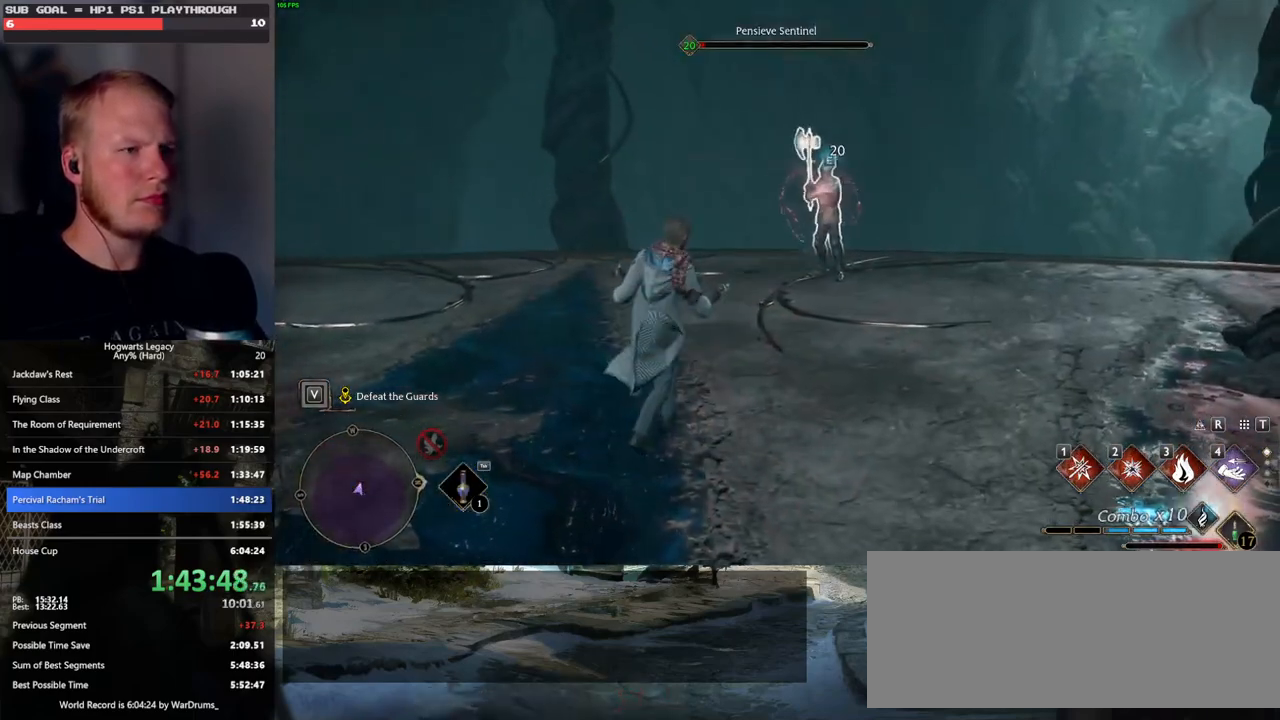
{"keys": ["w"], "mouse": [], "events": [[100, "1", "up"]]}
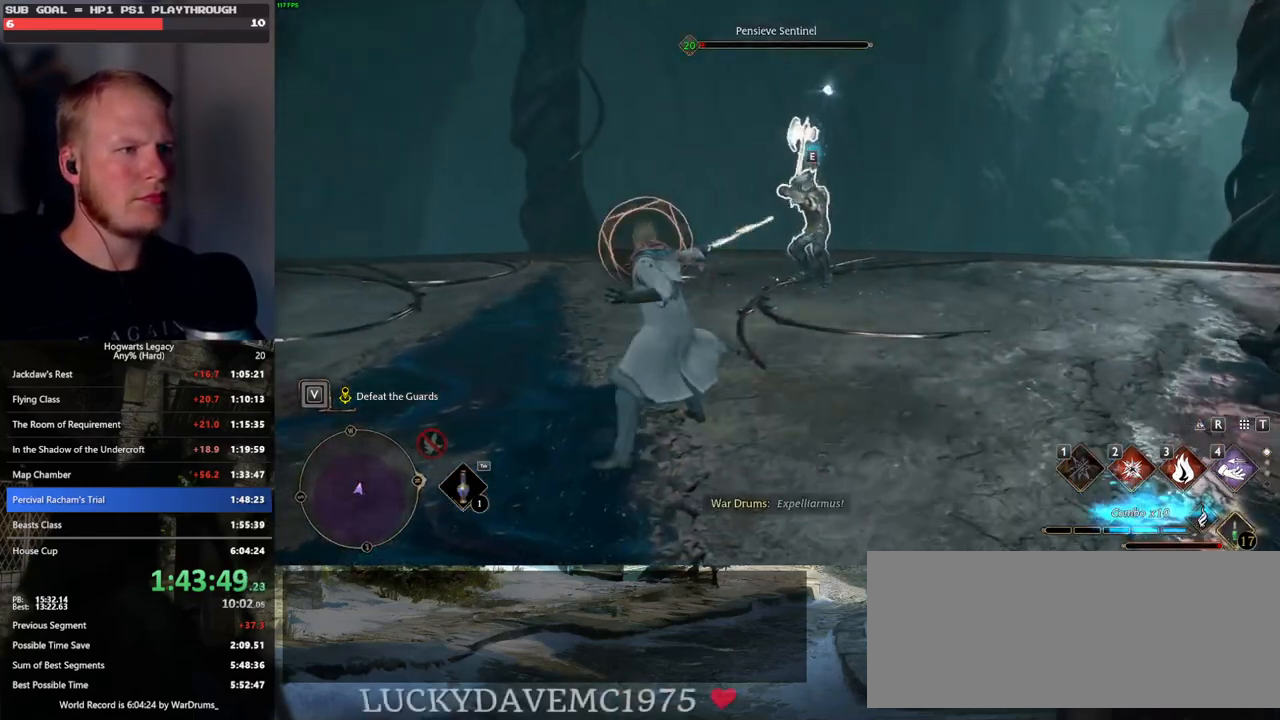
{"keys": ["w"], "mouse": [], "events": []}
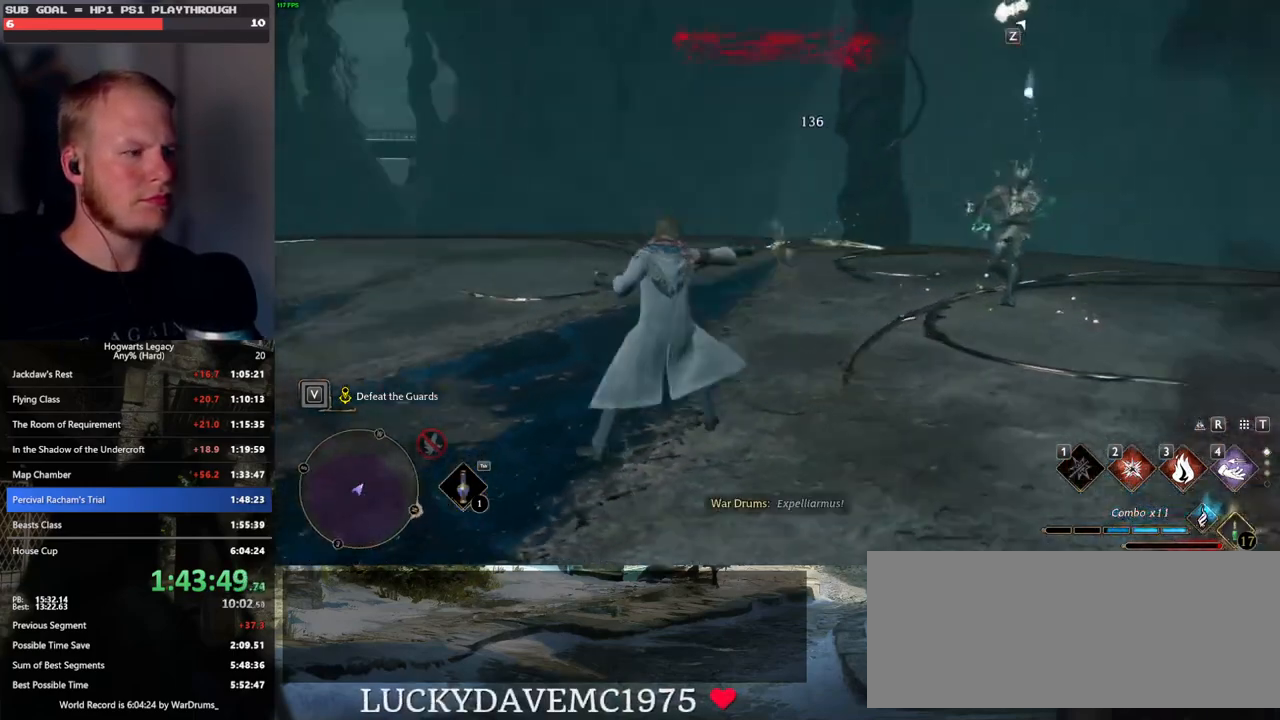
{"keys": ["tab"], "mouse": [], "events": [[267, "tab", "down"], [450, "w", "up"]]}
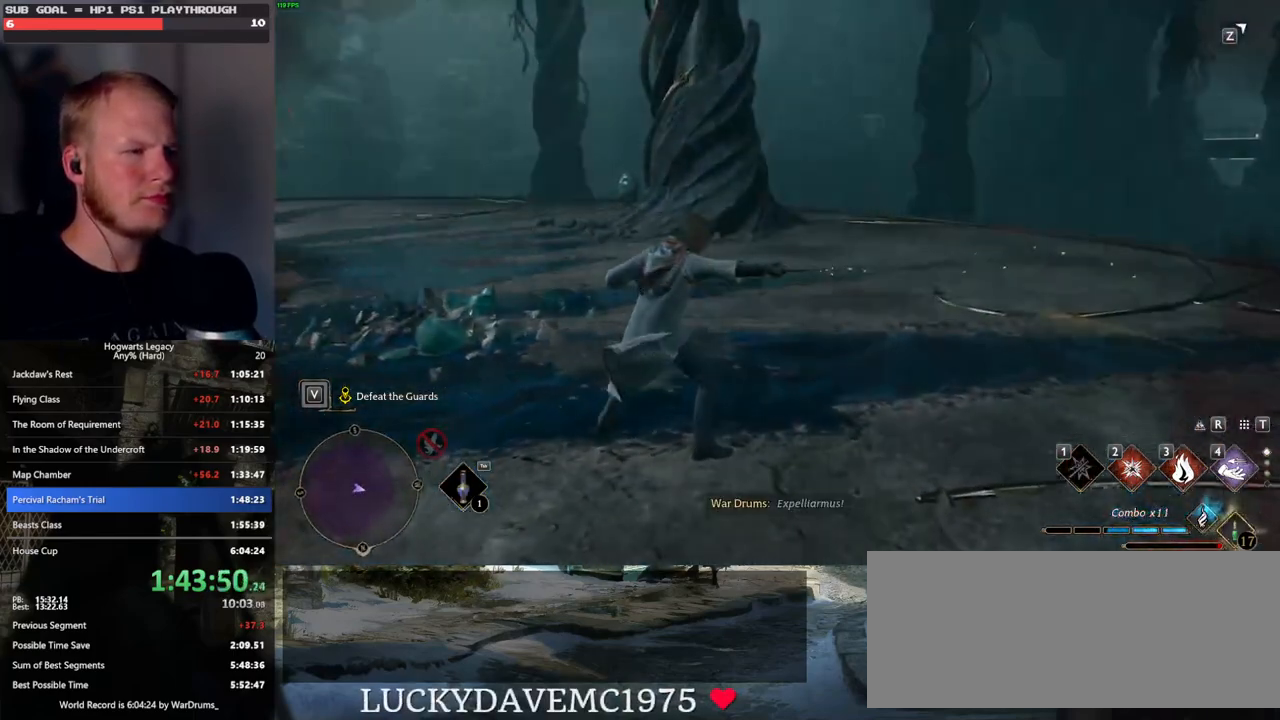
{"keys": ["tab"], "mouse": [], "events": []}
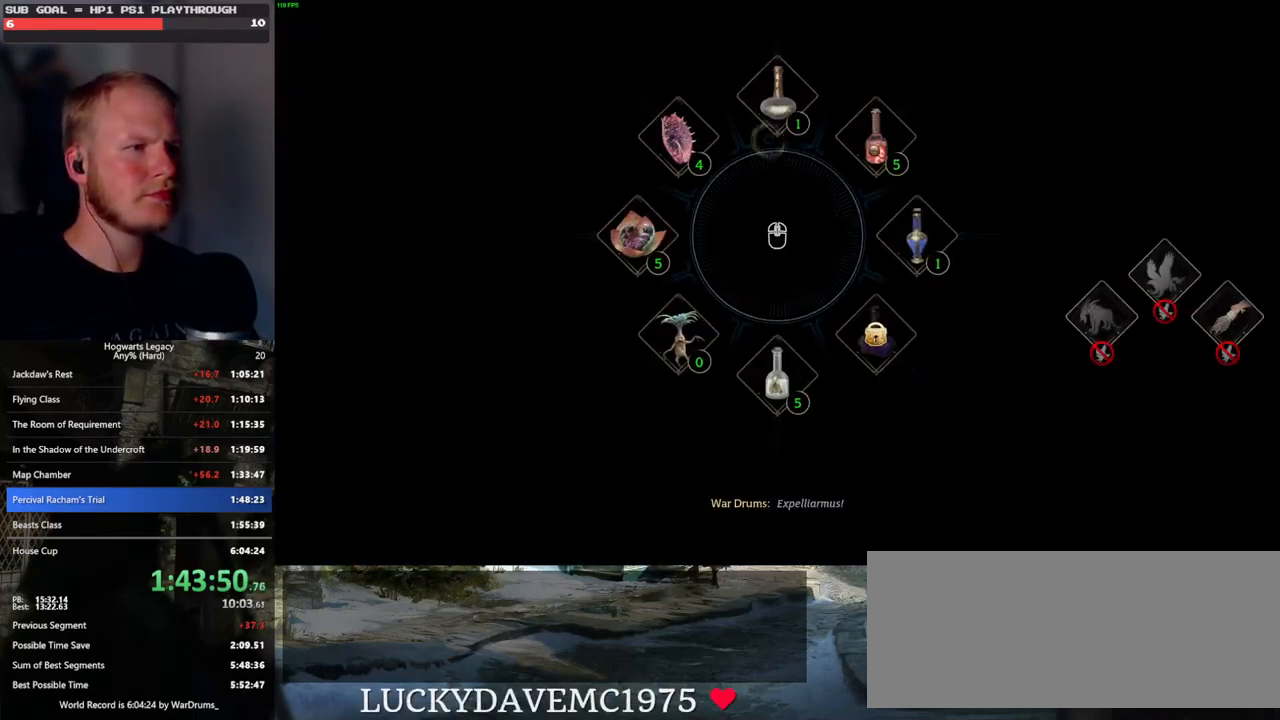
{"keys": [], "mouse": [], "events": [[183, "mouse_left", "down"], [300, "mouse_left", "up"], [500, "tab", "up"]]}
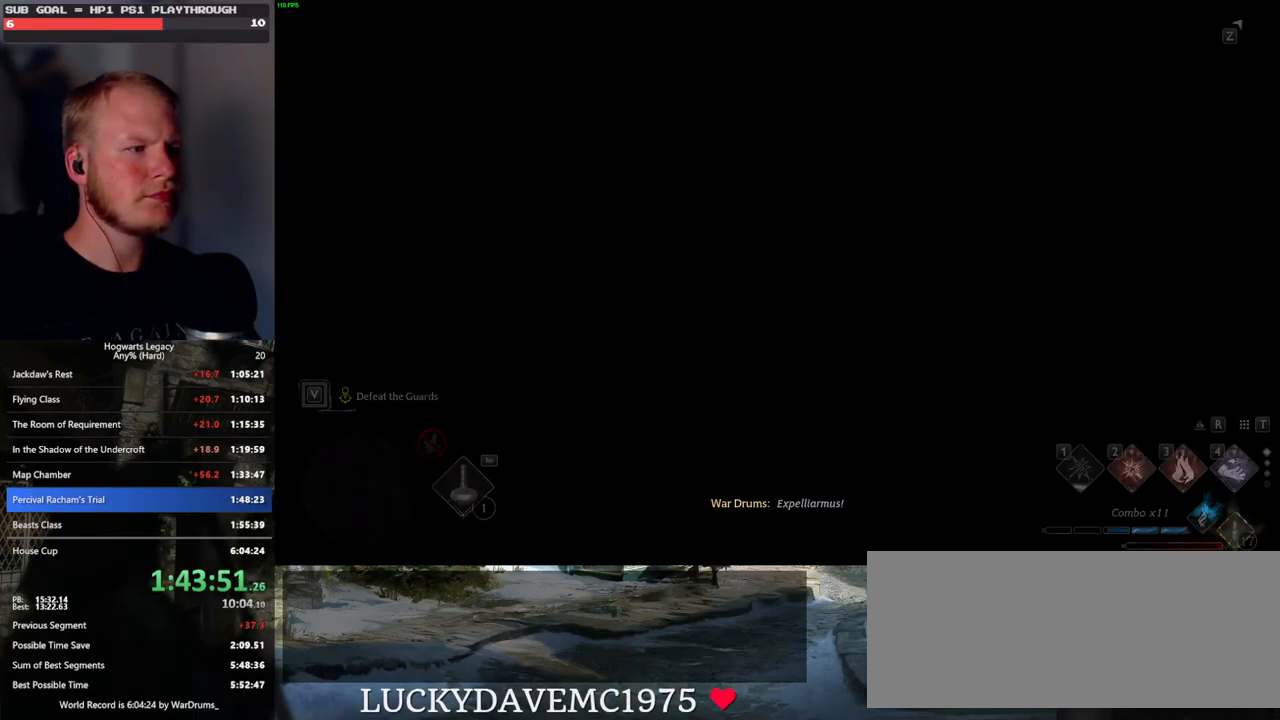
{"keys": [], "mouse": [], "events": [[117, "tab", "down"], [200, "tab", "up"]]}
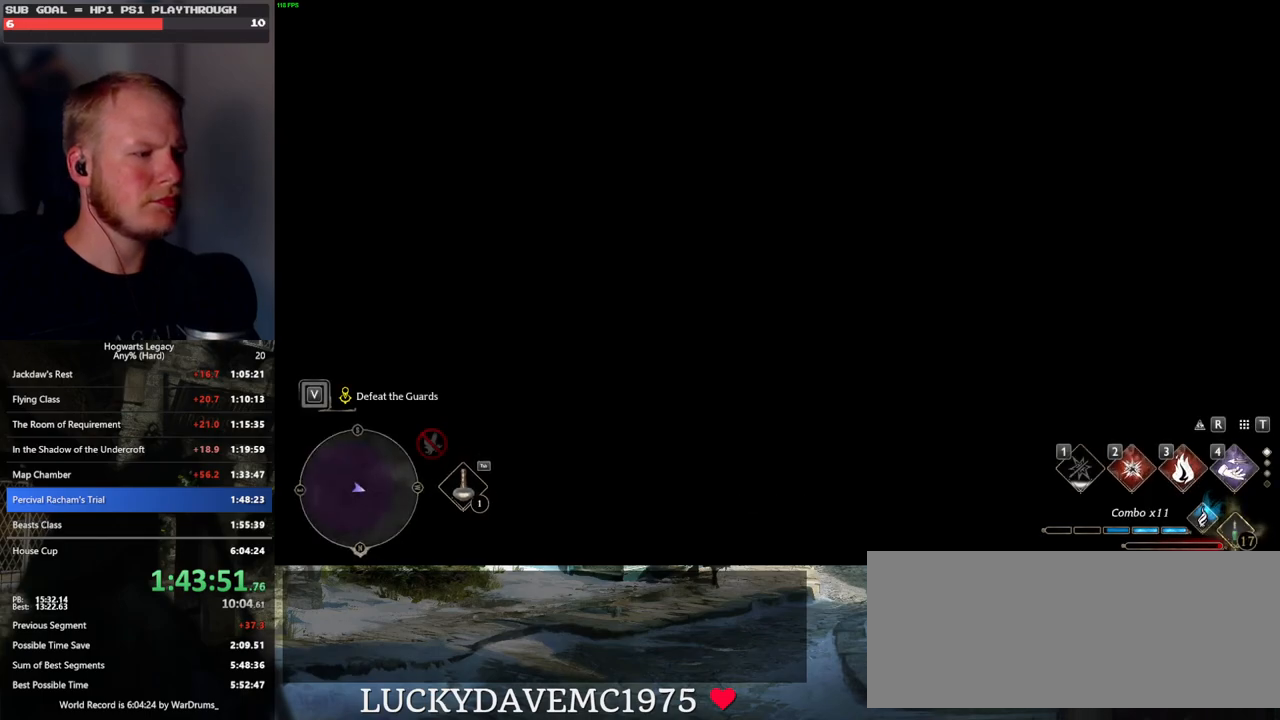
{"keys": [], "mouse": [], "events": []}
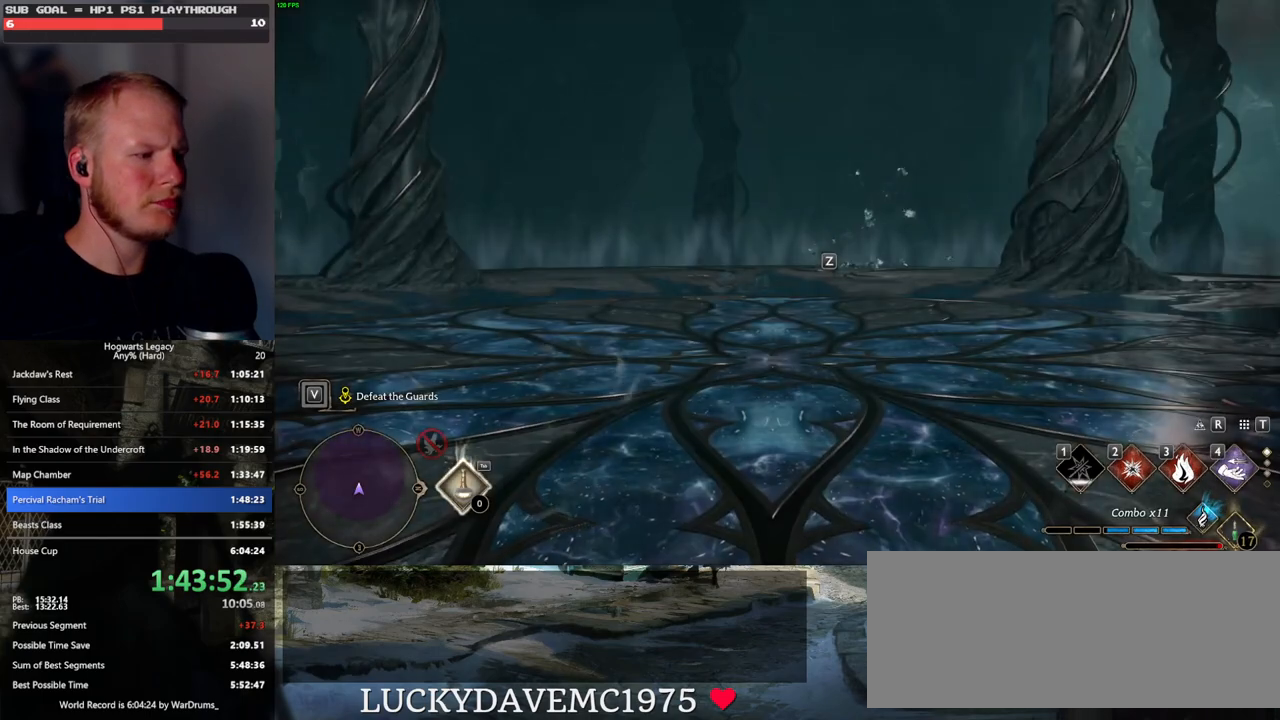
{"keys": ["tab"], "mouse": [], "events": [[50, "tab", "down"]]}
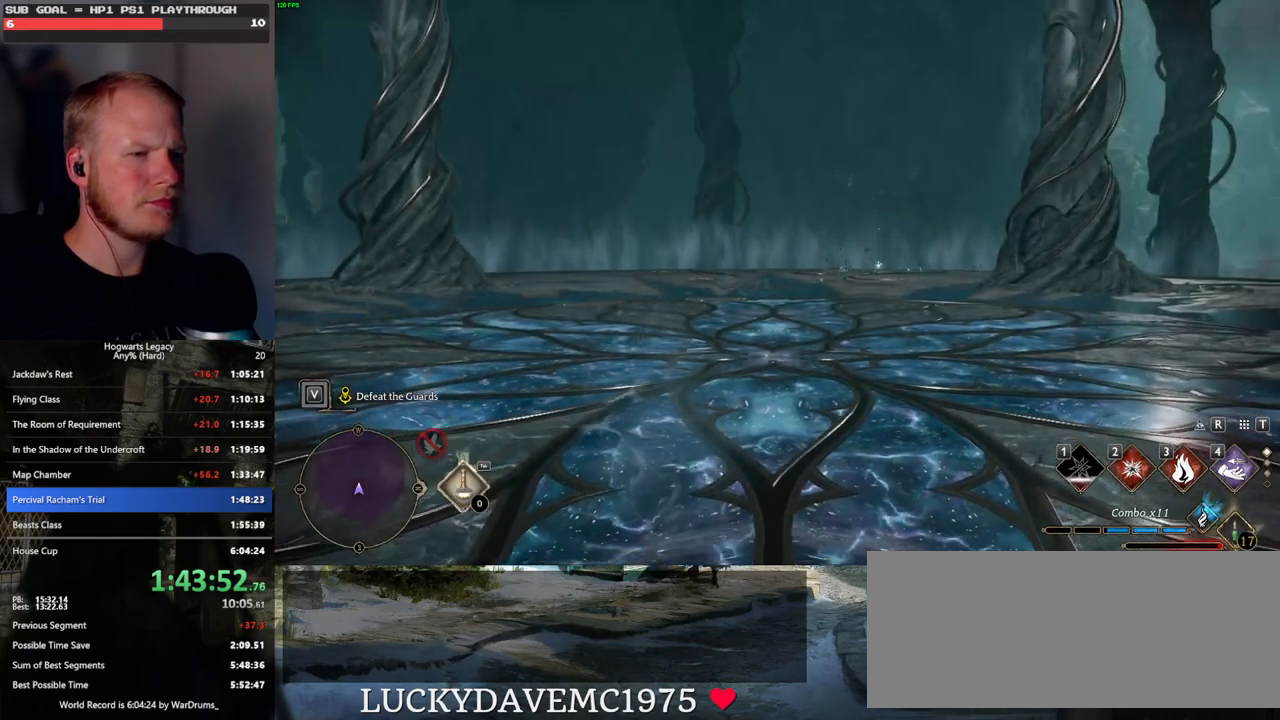
{"keys": ["tab"], "mouse": [], "events": []}
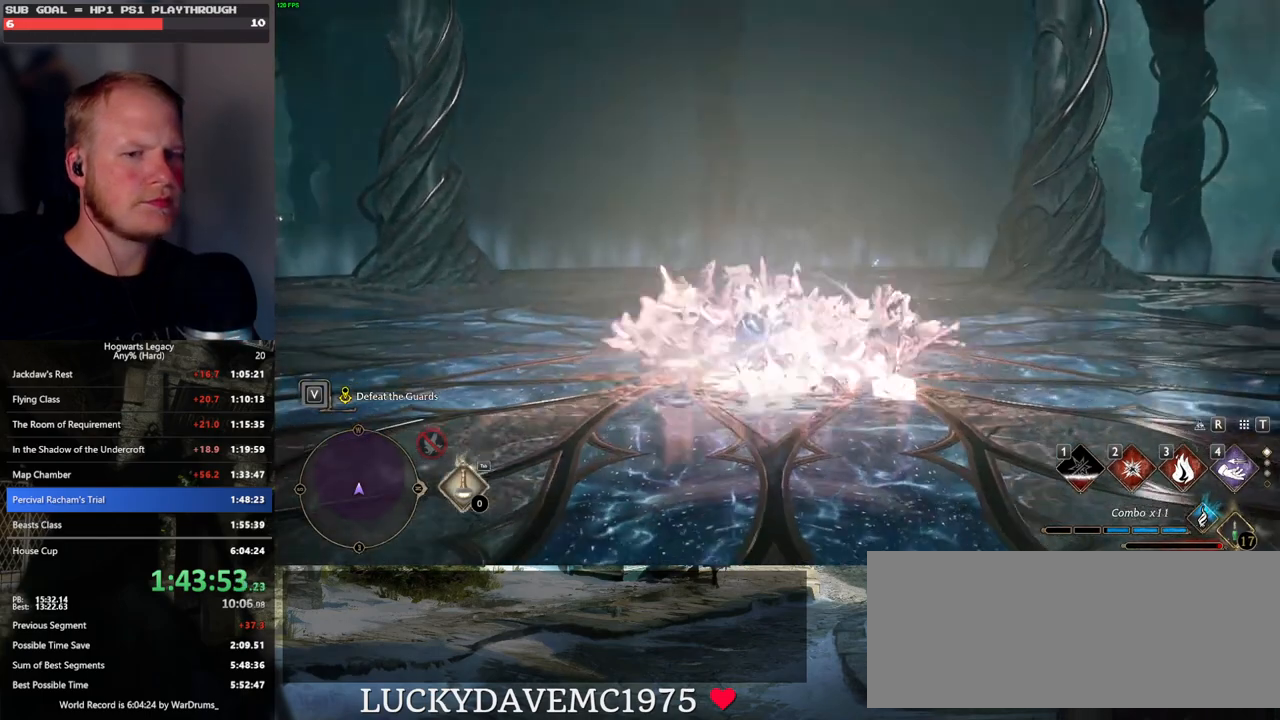
{"keys": ["w"], "mouse": [], "events": [[117, "tab", "up"], [383, "w", "down"]]}
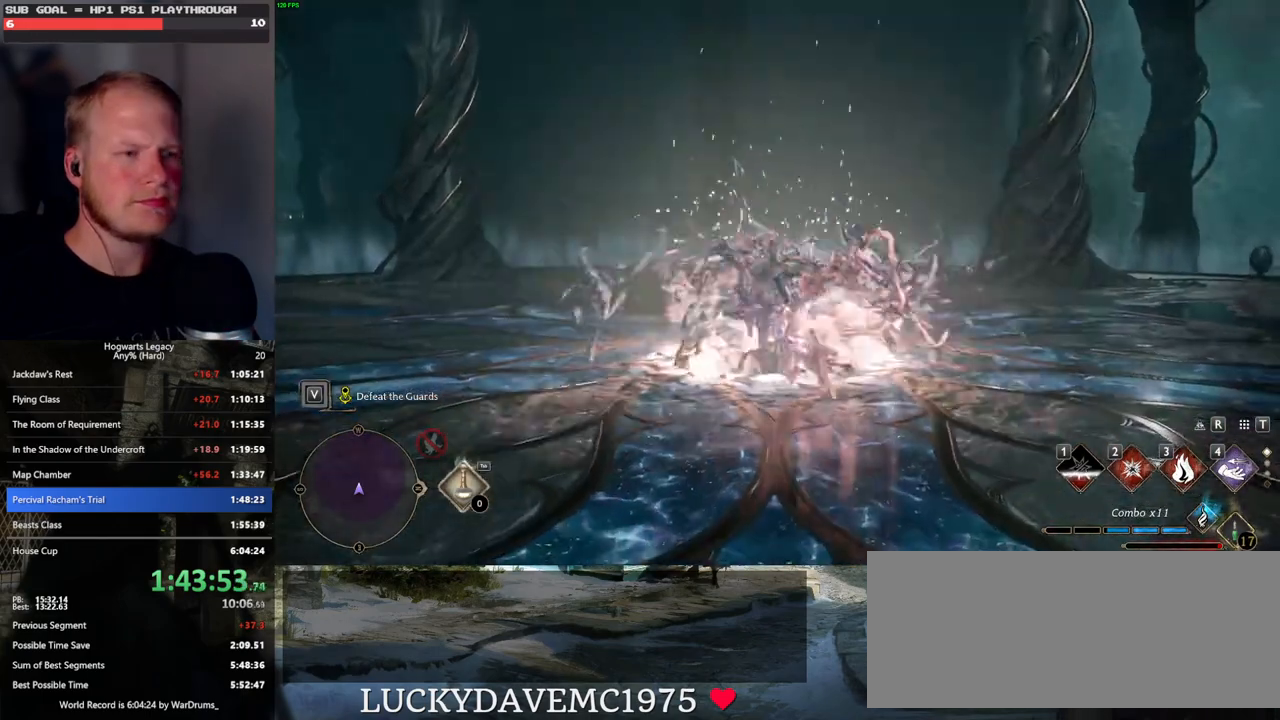
{"keys": ["w"], "mouse": [], "events": []}
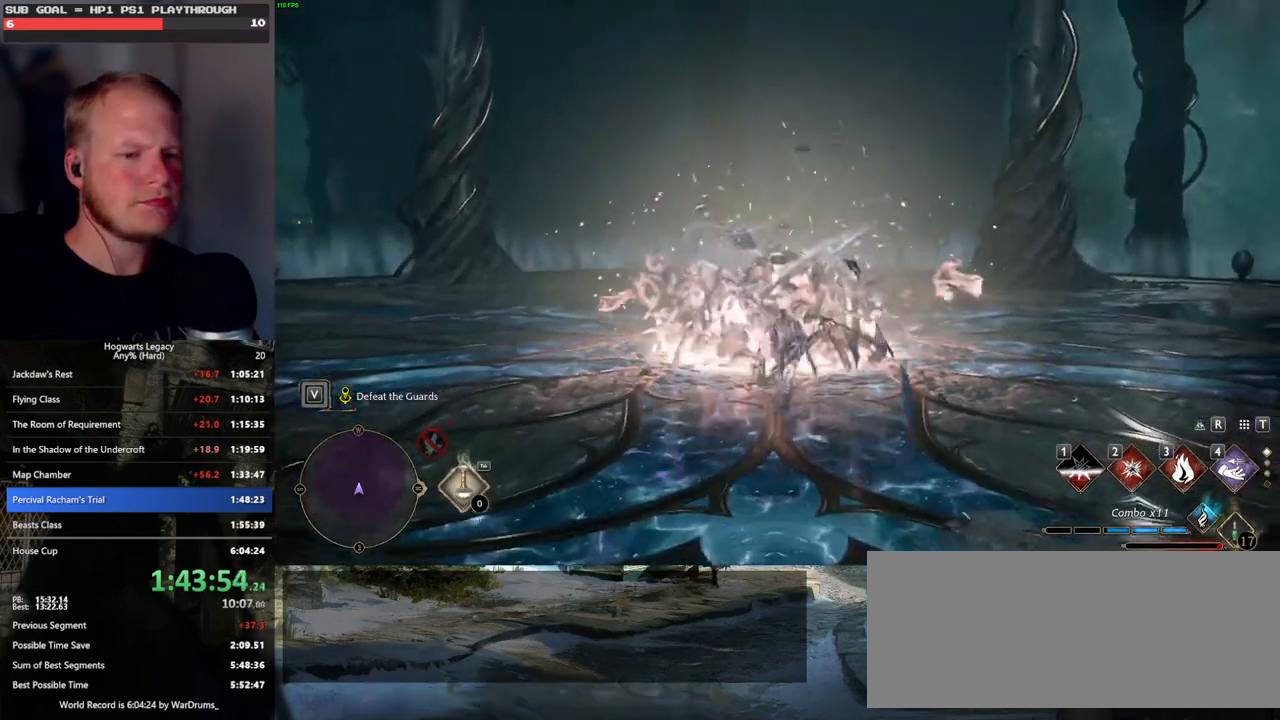
{"keys": ["w"], "mouse": [], "events": []}
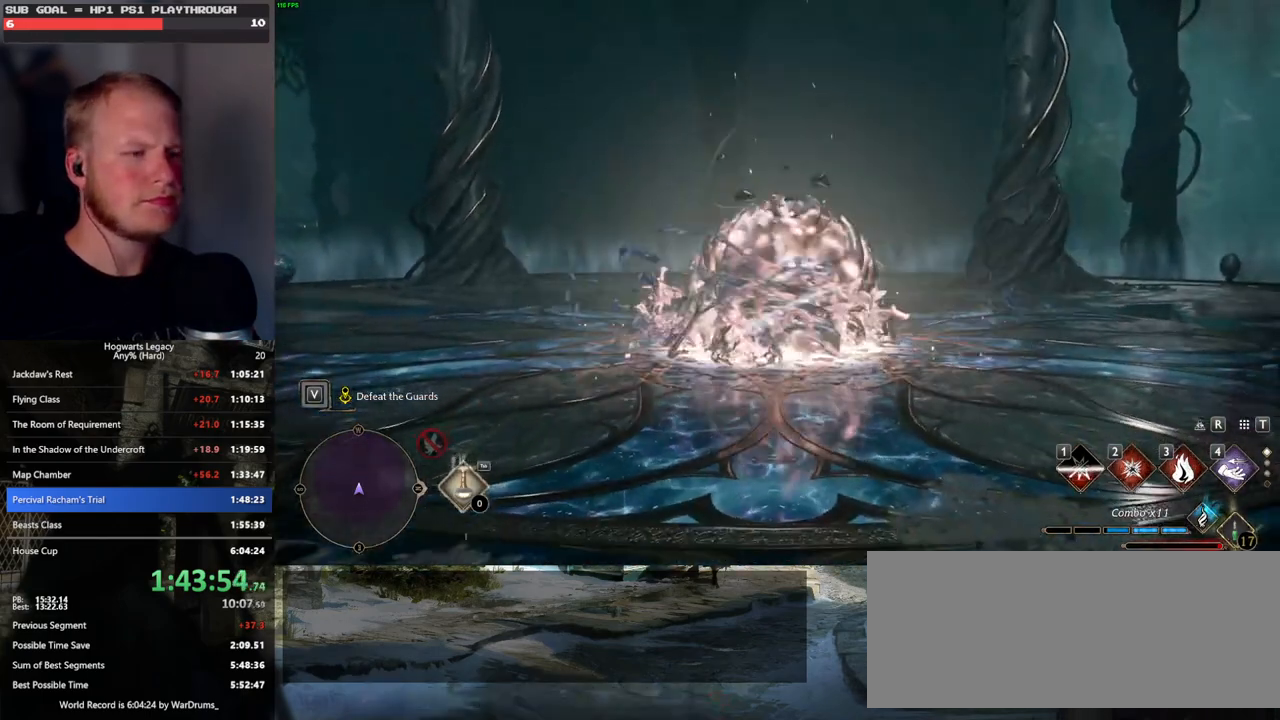
{"keys": ["w"], "mouse": [], "events": []}
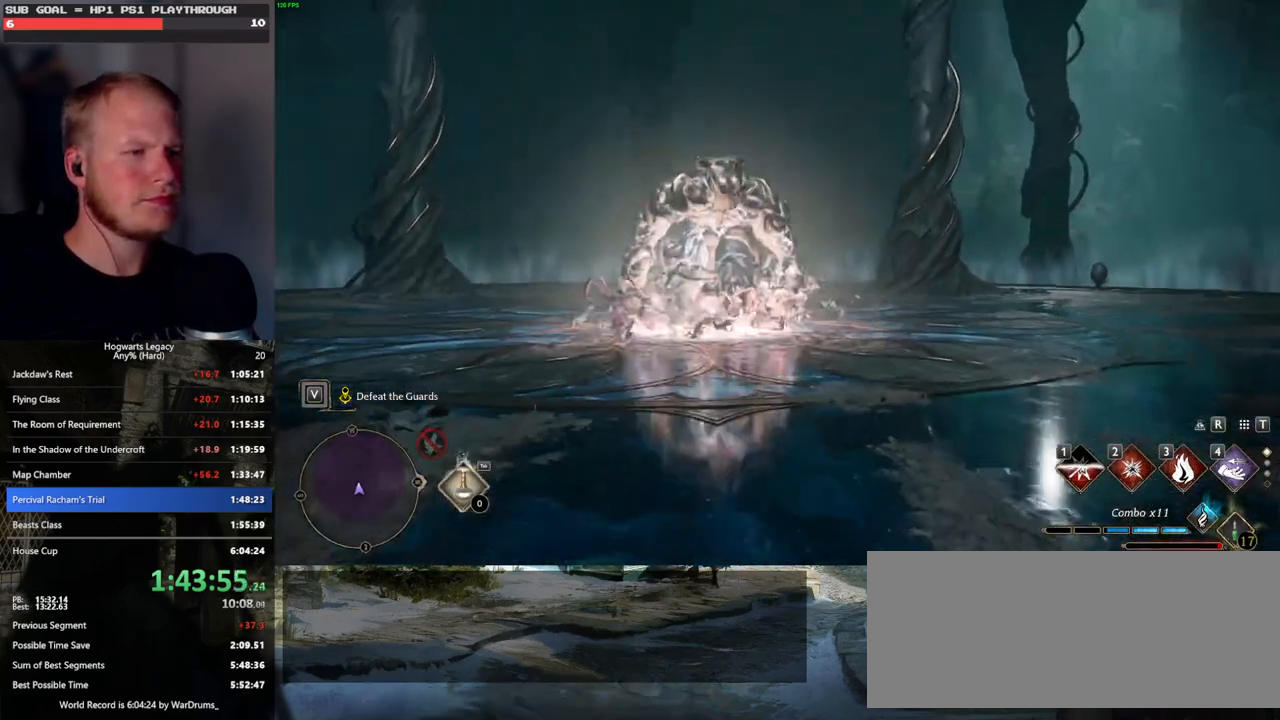
{"keys": ["tab"], "mouse": [], "events": [[17, "tab", "down"], [150, "w", "up"]]}
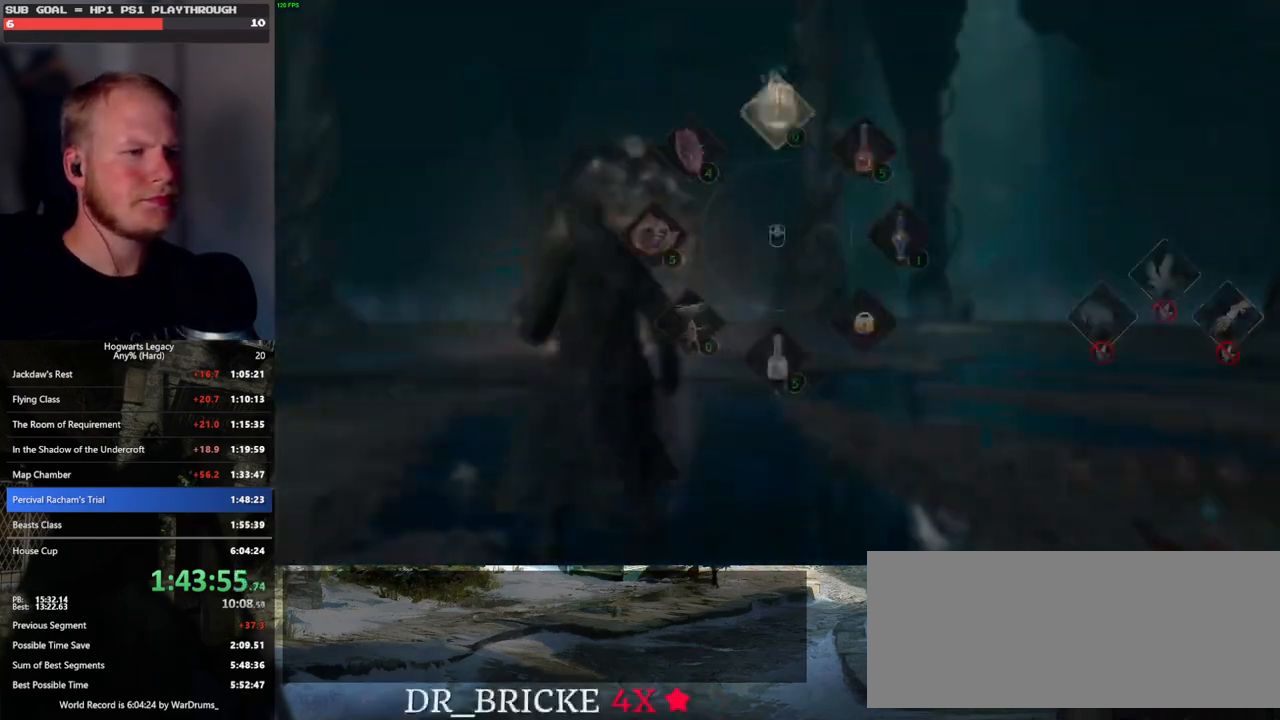
{"keys": [], "mouse": [], "events": [[283, "mouse_left", "down"], [383, "mouse_left", "up"], [433, "tab", "up"]]}
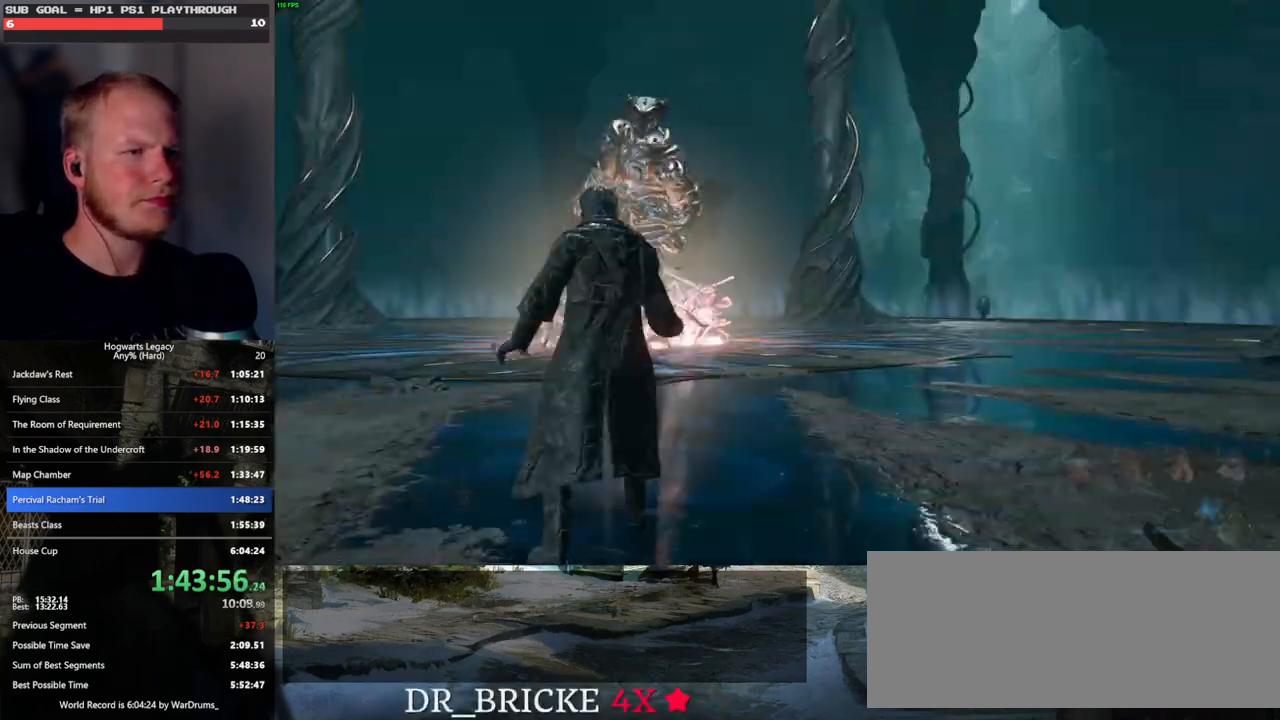
{"keys": ["w"], "mouse": [], "events": [[50, "tab", "down"], [183, "tab", "up"], [283, "w", "down"]]}
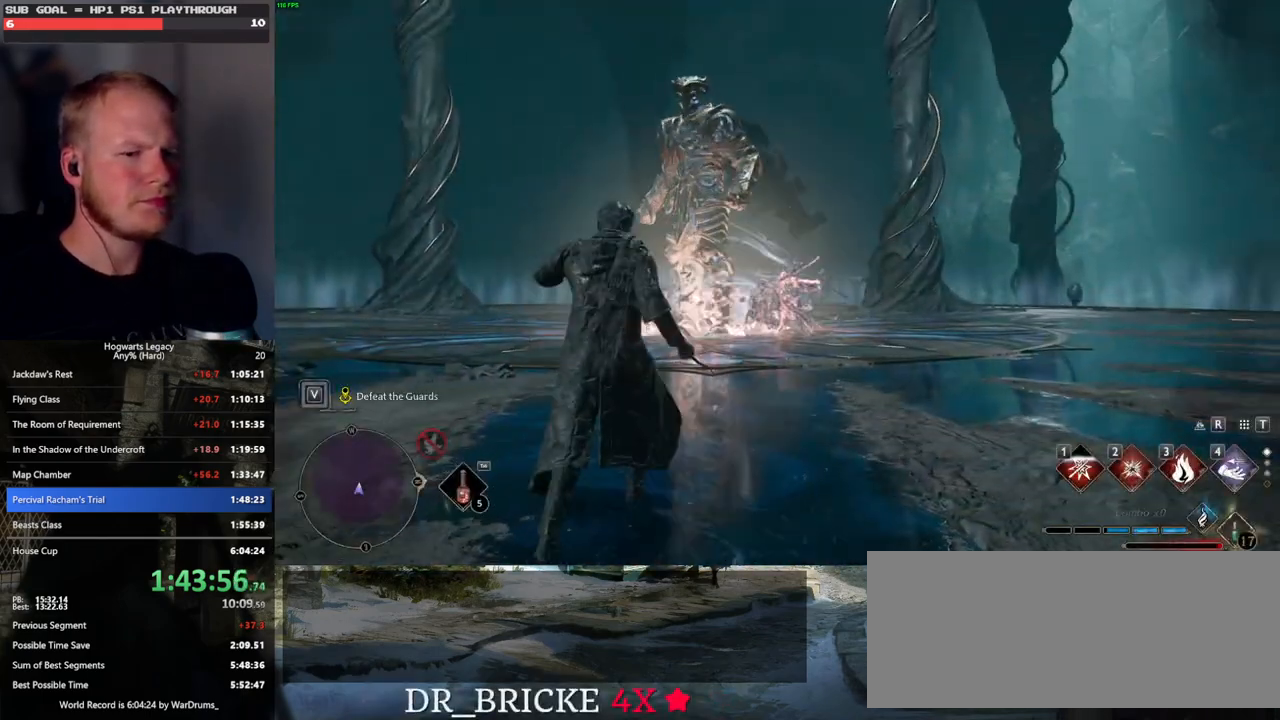
{"keys": ["w"], "mouse": [], "events": [[300, "mouse_left", "down"], [417, "mouse_left", "up"]]}
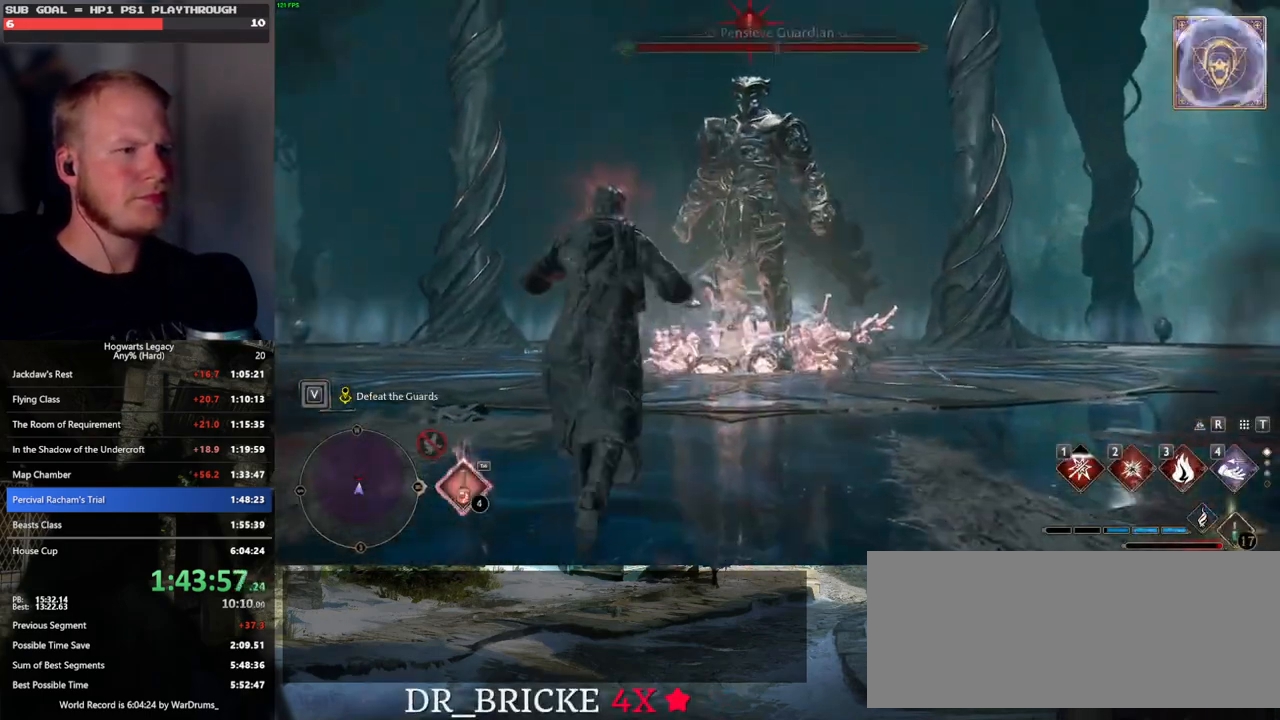
{"keys": ["w"], "mouse": [], "events": [[383, "e", "down"], [450, "e", "up"]]}
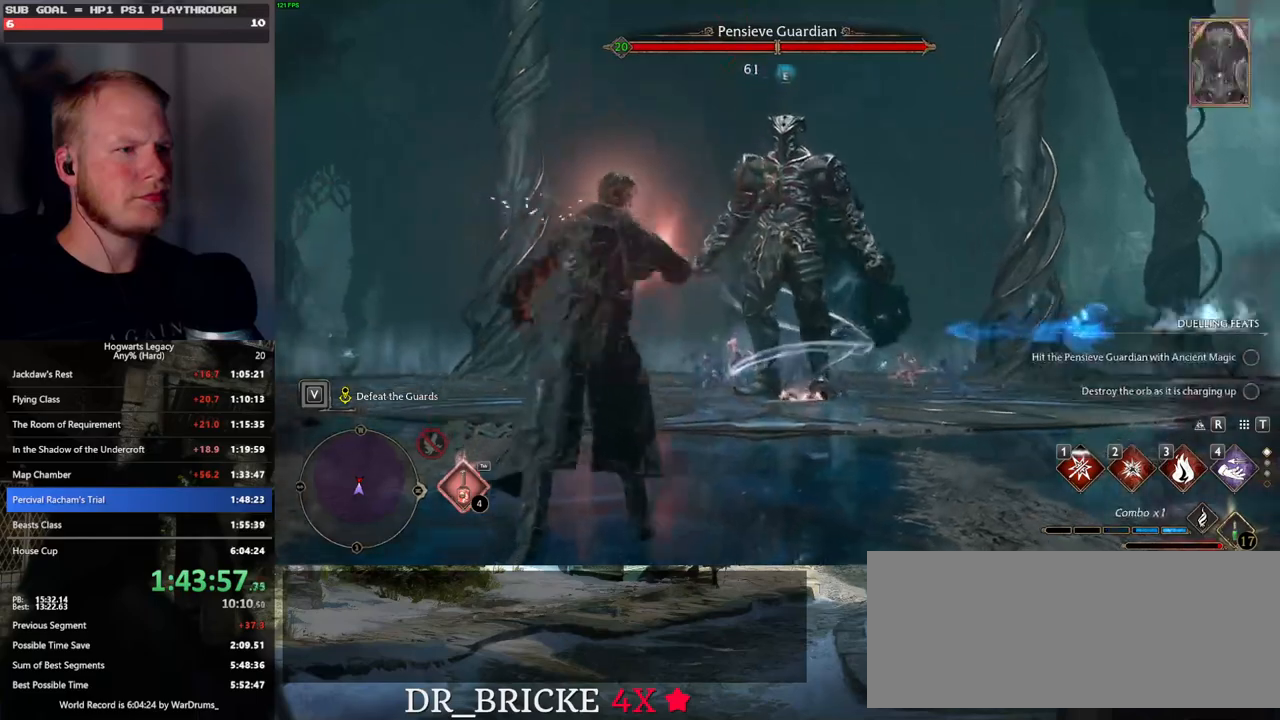
{"keys": ["w"], "mouse": [], "events": [[33, "e", "down"], [117, "e", "up"]]}